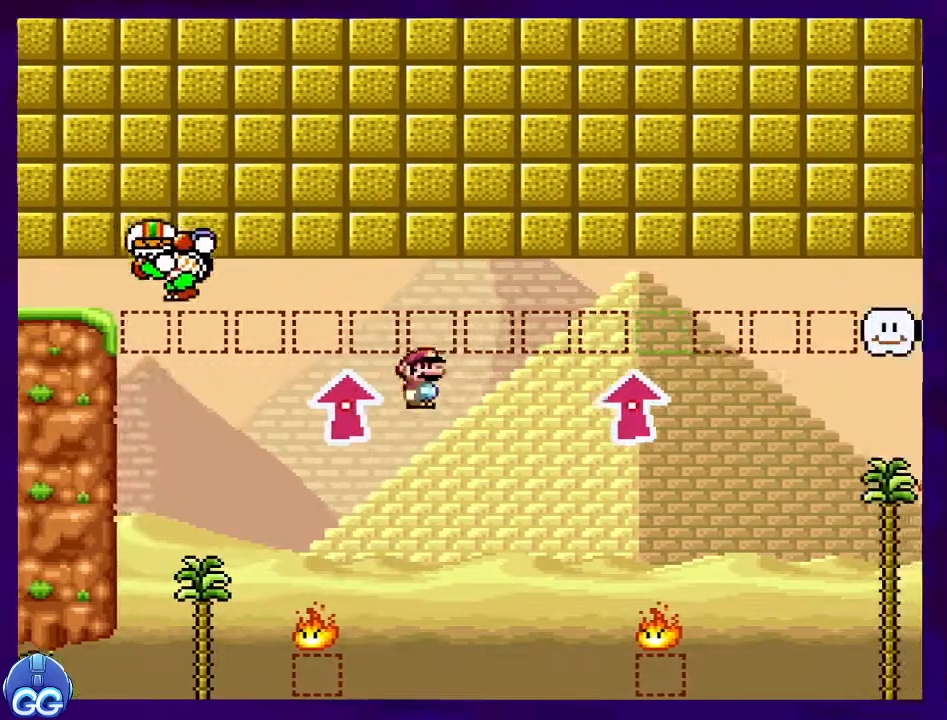
Gameplay with a controller (Nintendo layout); each line is a JSON object with the inputs held at the frame after it. "events" lists button and stick changes between this image and that frame as [ms after this image, input, new state], when the widget could be followed in between. Not read: L3 R3.
{"buttons": ["A", "X", "DPAD_LEFT"], "events": [[33, "A", "down"], [300, "DPAD_RIGHT", "up"], [450, "DPAD_LEFT", "down"]]}
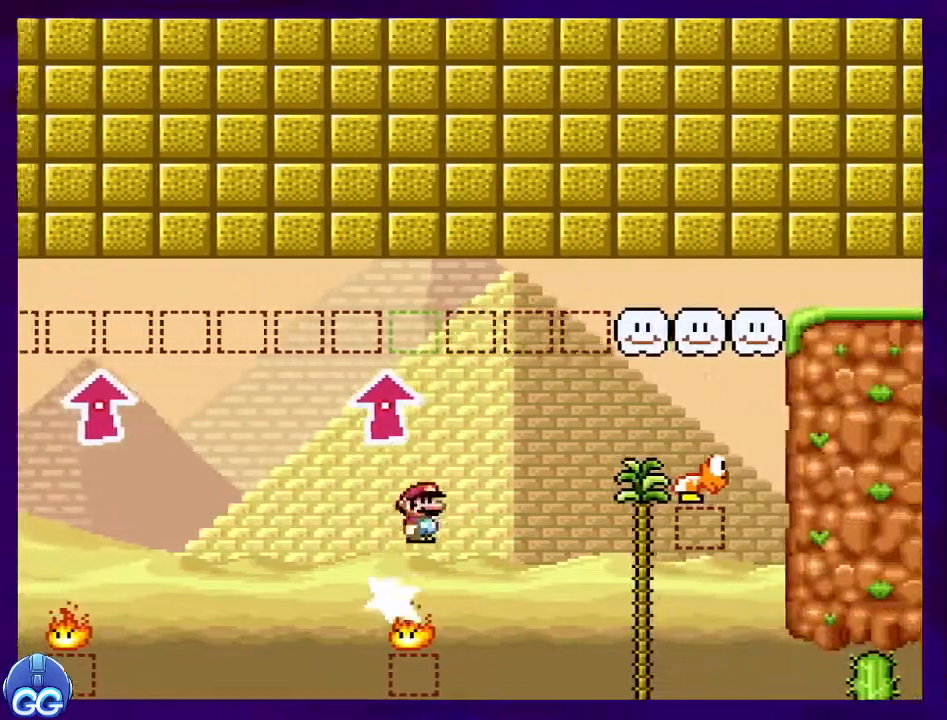
{"buttons": ["A", "X", "DPAD_RIGHT"], "events": [[150, "DPAD_LEFT", "up"], [451, "DPAD_RIGHT", "down"]]}
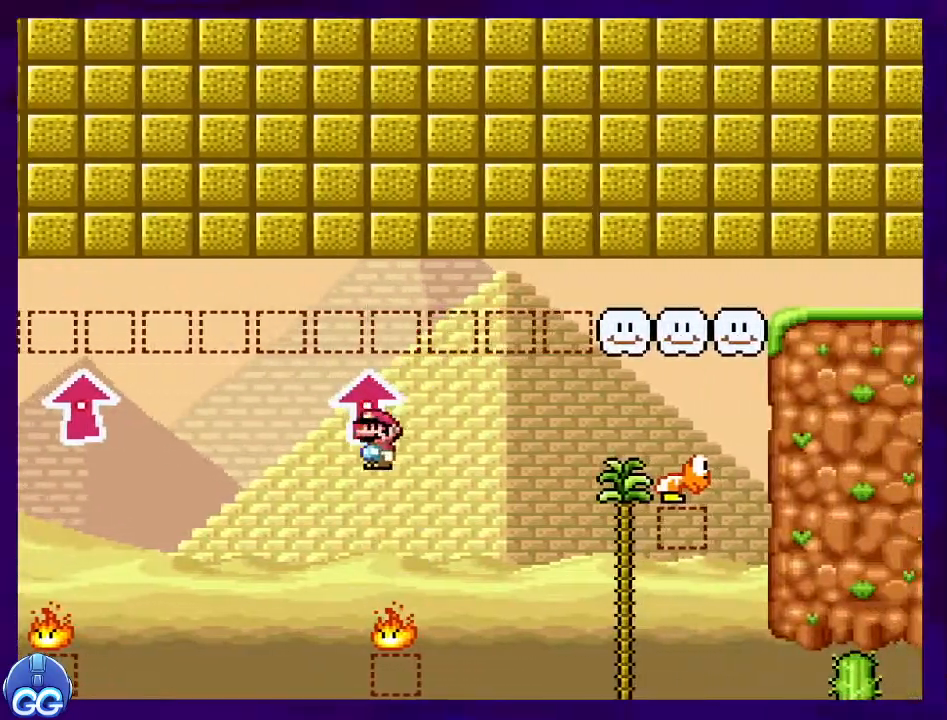
{"buttons": ["X", "DPAD_RIGHT"], "events": [[467, "A", "up"]]}
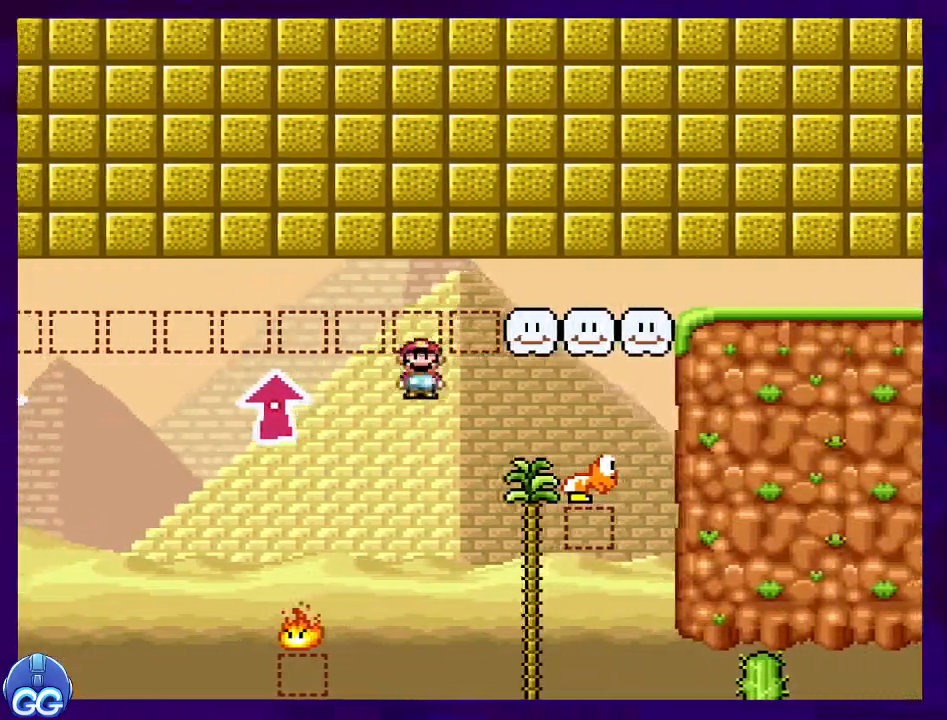
{"buttons": ["B", "X", "DPAD_RIGHT"], "events": [[184, "B", "down"]]}
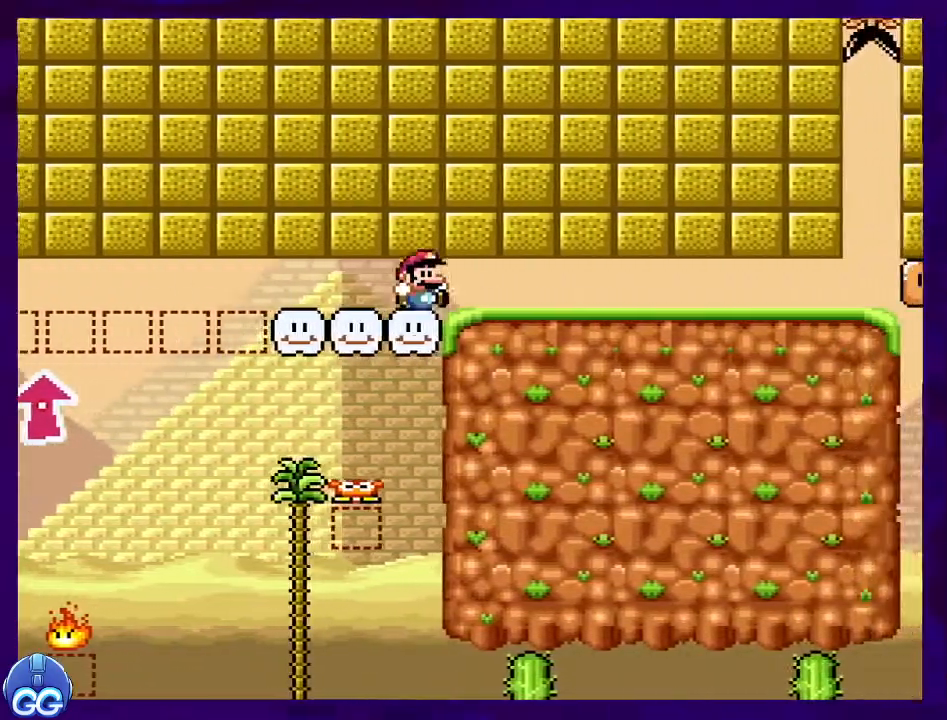
{"buttons": ["X", "DPAD_RIGHT"], "events": [[17, "B", "up"]]}
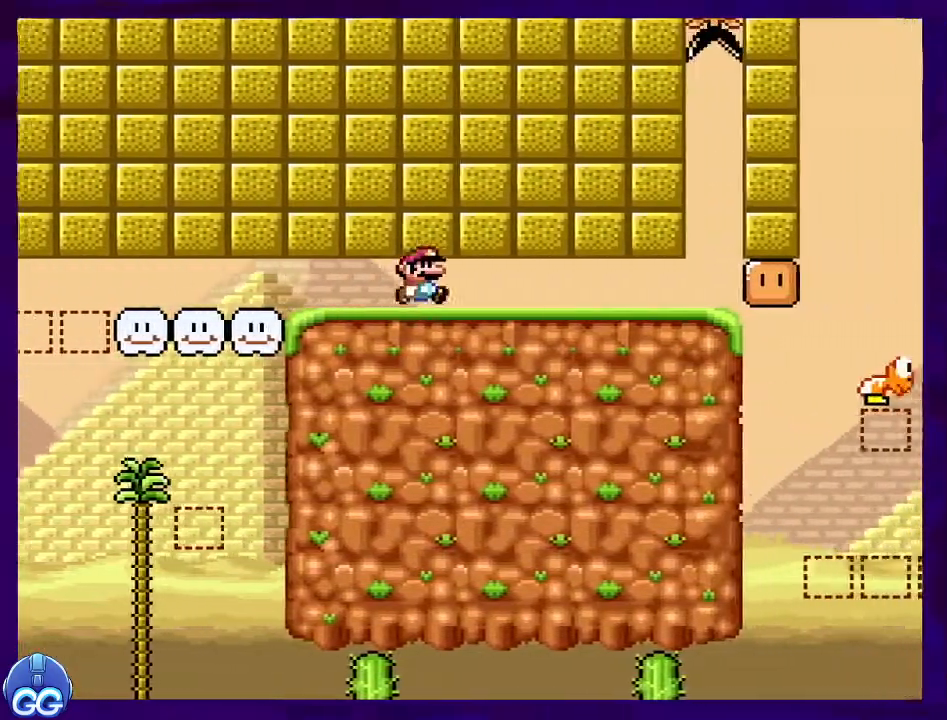
{"buttons": ["X", "DPAD_RIGHT"], "events": []}
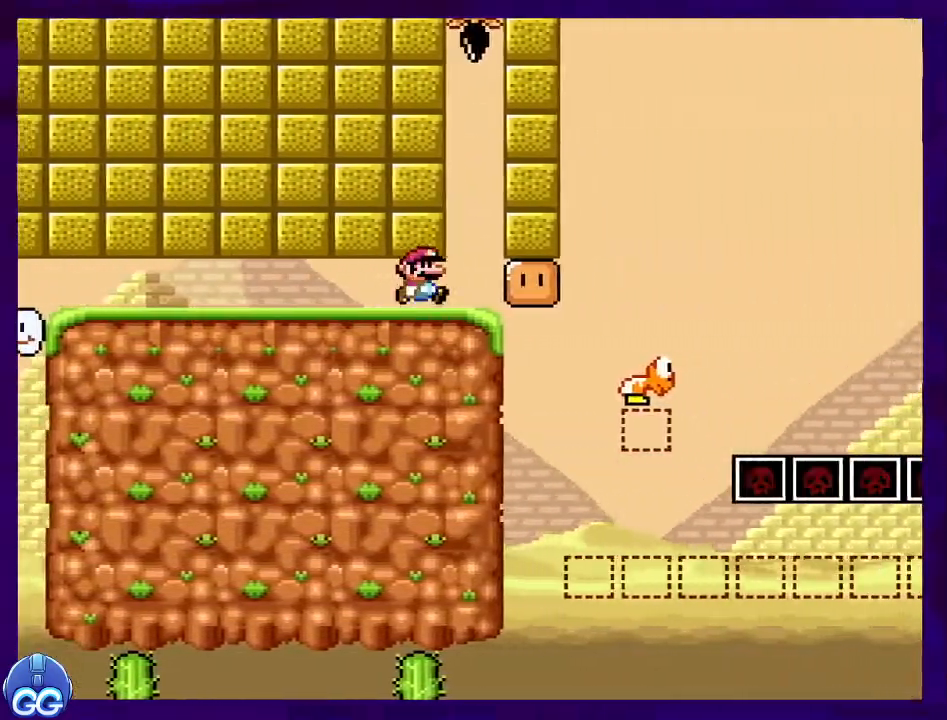
{"buttons": ["B", "X"], "events": [[33, "B", "down"], [133, "DPAD_RIGHT", "up"]]}
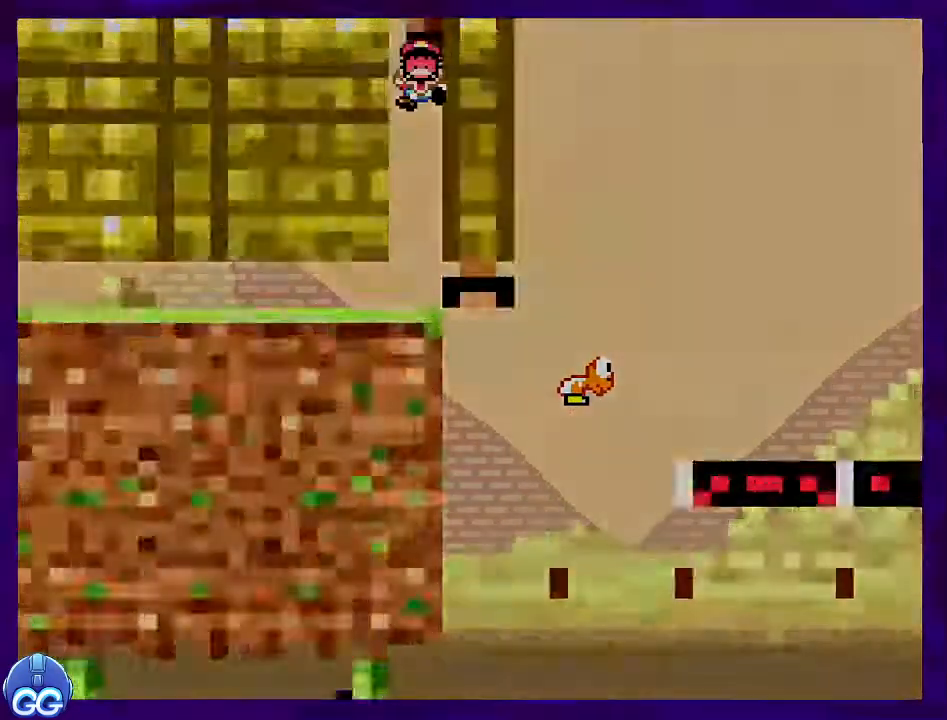
{"buttons": ["X"], "events": [[101, "B", "up"]]}
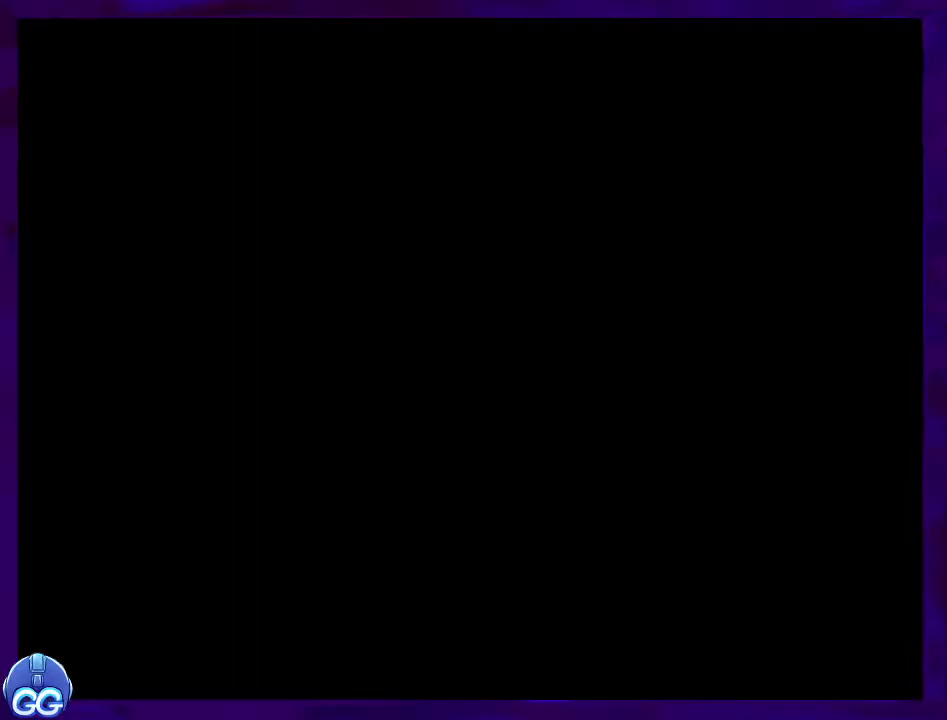
{"buttons": ["X"], "events": []}
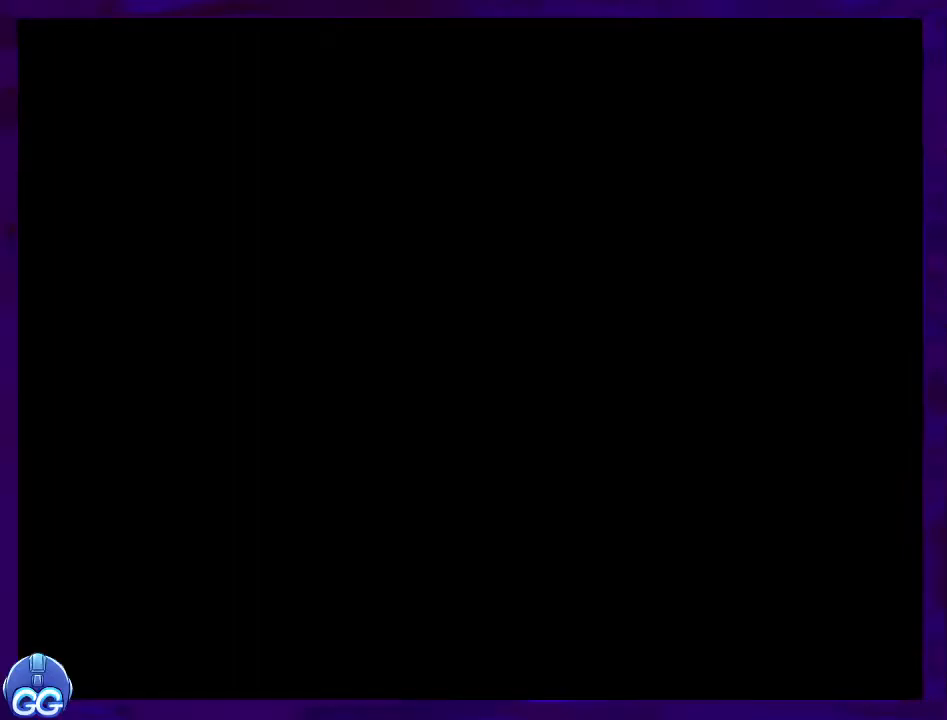
{"buttons": ["X"], "events": []}
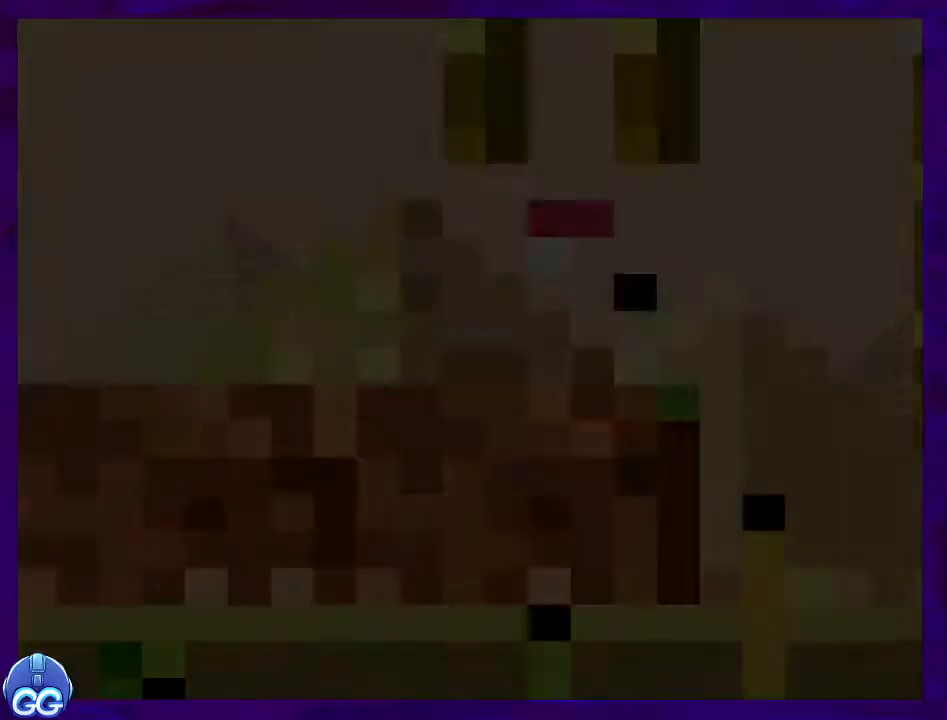
{"buttons": ["X", "DPAD_RIGHT"], "events": [[384, "DPAD_RIGHT", "down"]]}
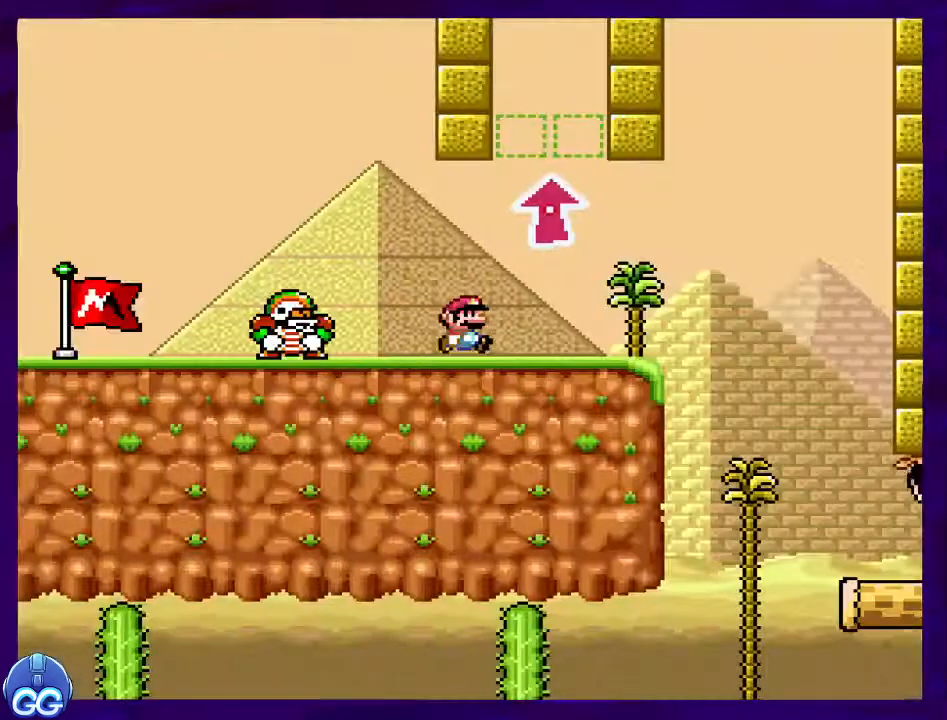
{"buttons": ["X", "DPAD_RIGHT"], "events": []}
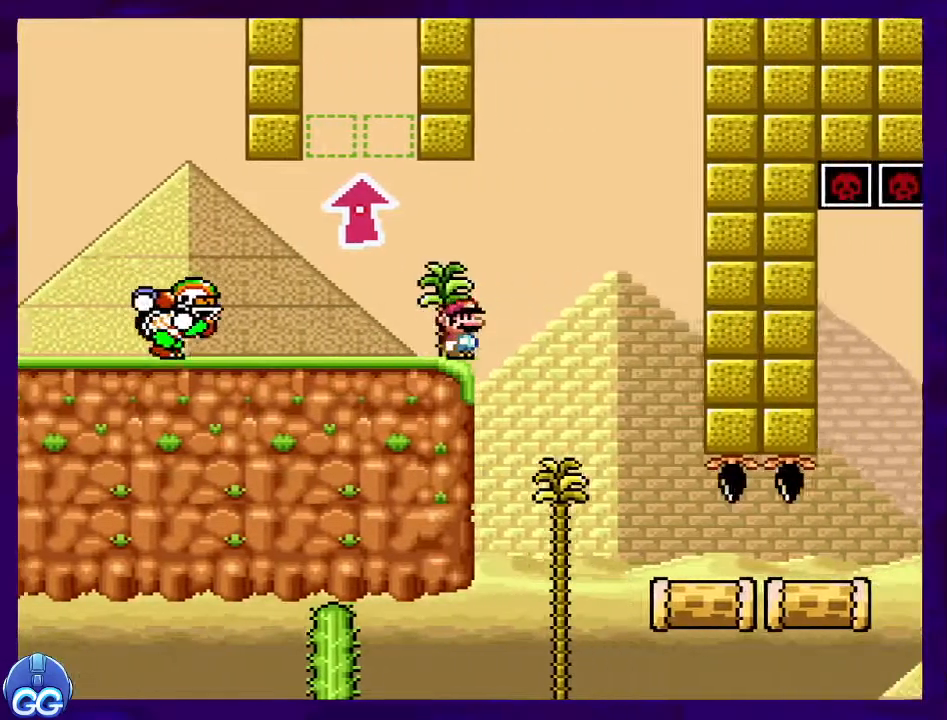
{"buttons": ["X", "DPAD_RIGHT"], "events": []}
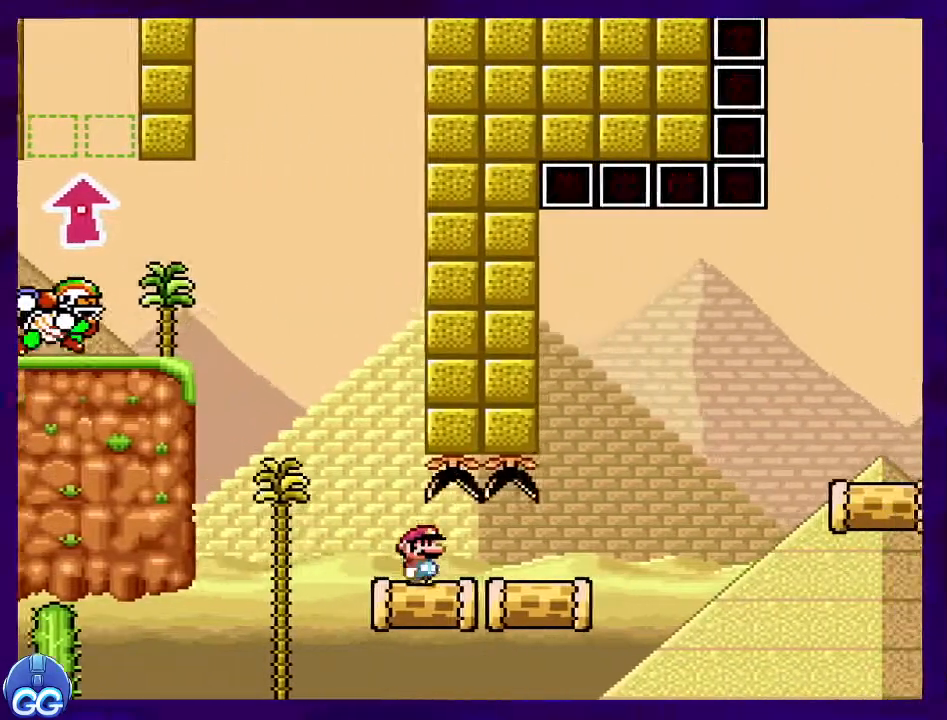
{"buttons": ["B", "X", "DPAD_RIGHT"], "events": [[283, "B", "down"]]}
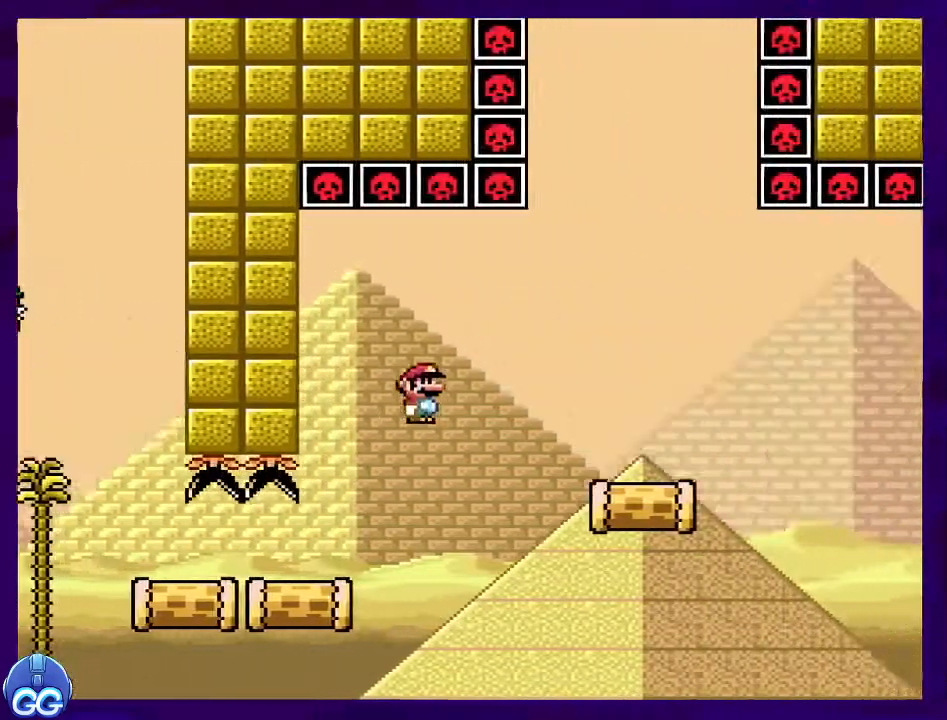
{"buttons": ["B", "X", "DPAD_LEFT"], "events": [[267, "DPAD_RIGHT", "up"], [417, "DPAD_LEFT", "down"]]}
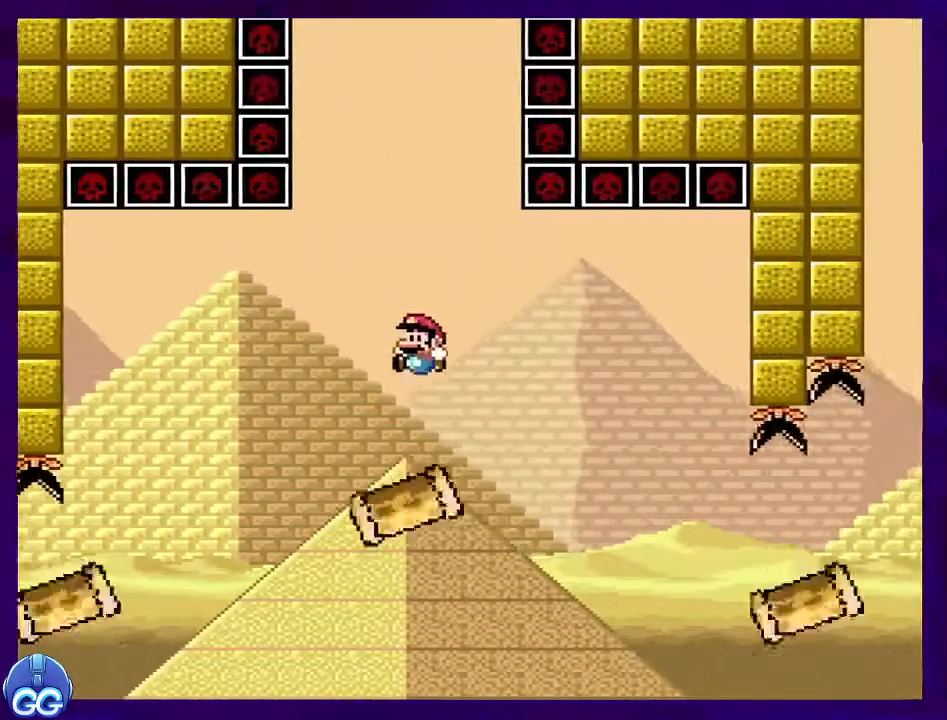
{"buttons": ["B", "X"], "events": [[67, "DPAD_LEFT", "up"], [201, "DPAD_LEFT", "down"], [418, "DPAD_LEFT", "up"]]}
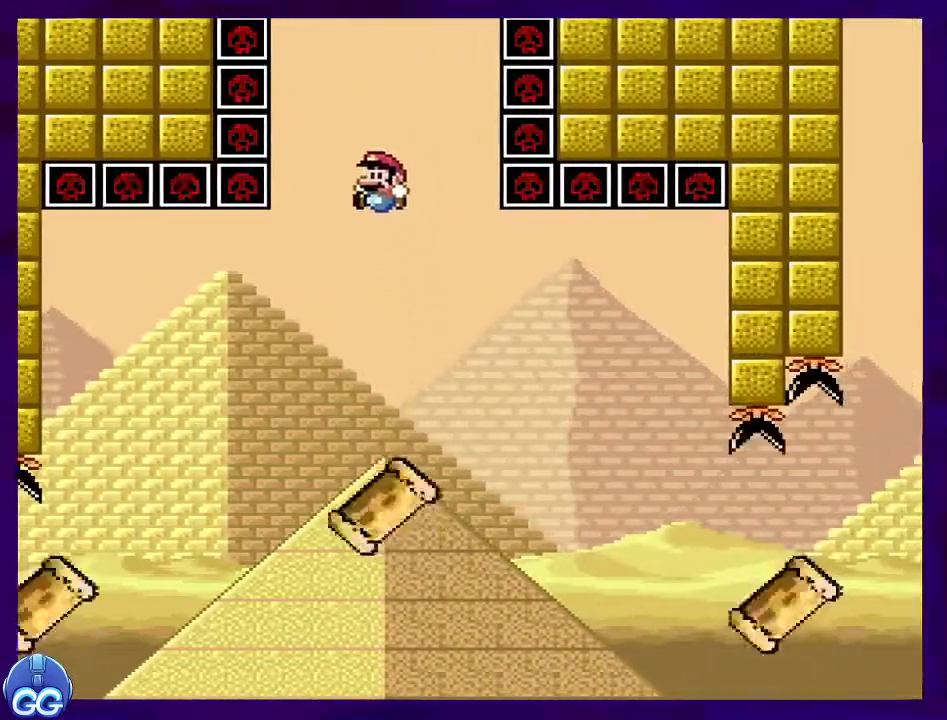
{"buttons": ["B", "X"], "events": [[83, "DPAD_RIGHT", "down"], [250, "DPAD_RIGHT", "up"]]}
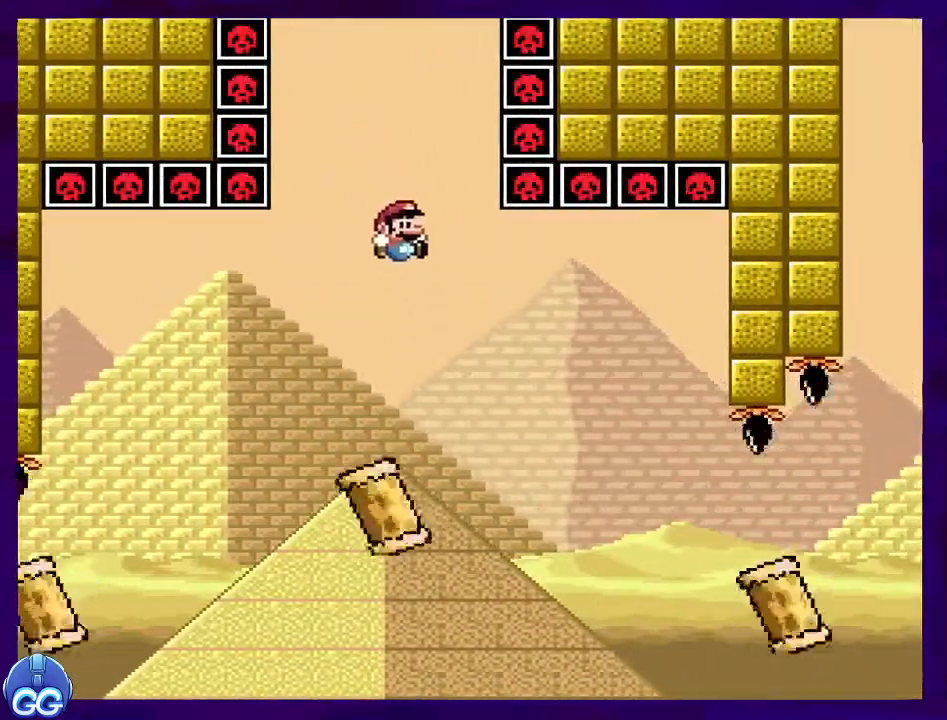
{"buttons": ["B", "X", "DPAD_LEFT"], "events": [[50, "DPAD_LEFT", "down"], [183, "DPAD_LEFT", "up"], [500, "DPAD_LEFT", "down"]]}
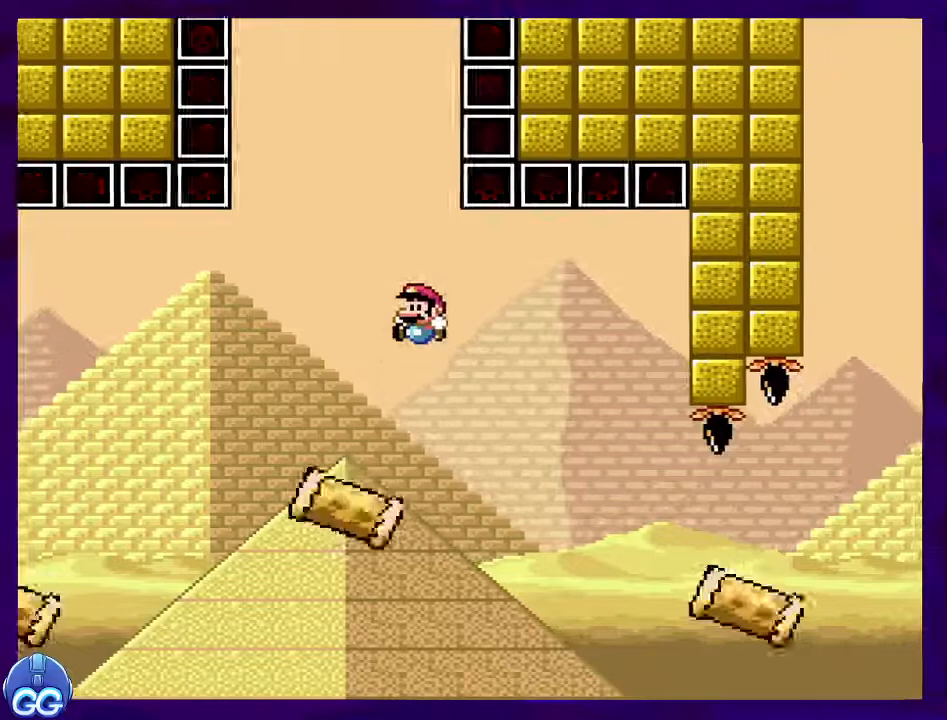
{"buttons": ["B", "X", "DPAD_RIGHT"], "events": [[284, "DPAD_LEFT", "up"], [484, "DPAD_RIGHT", "down"]]}
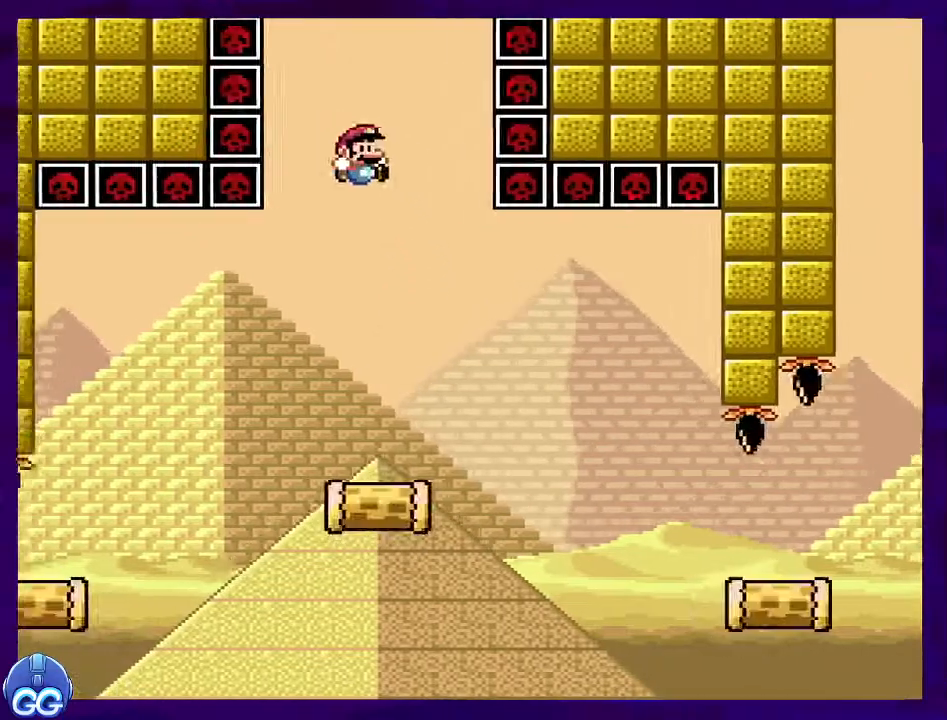
{"buttons": ["X"], "events": [[84, "DPAD_RIGHT", "up"], [368, "B", "up"]]}
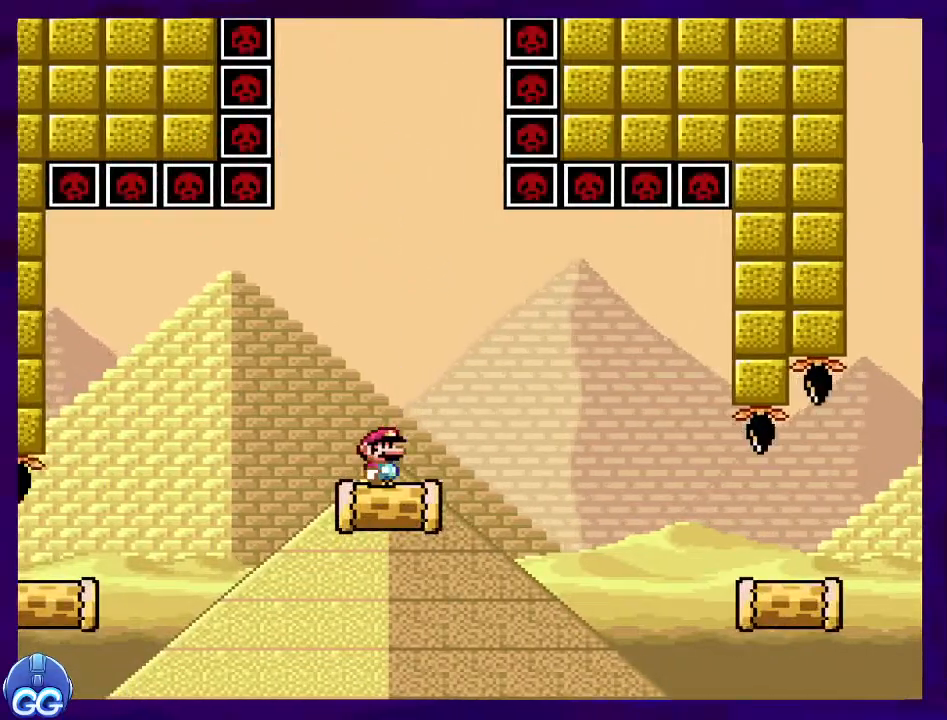
{"buttons": ["A", "X", "DPAD_RIGHT"], "events": [[33, "DPAD_RIGHT", "down"], [184, "A", "down"], [300, "A", "up"], [450, "A", "down"]]}
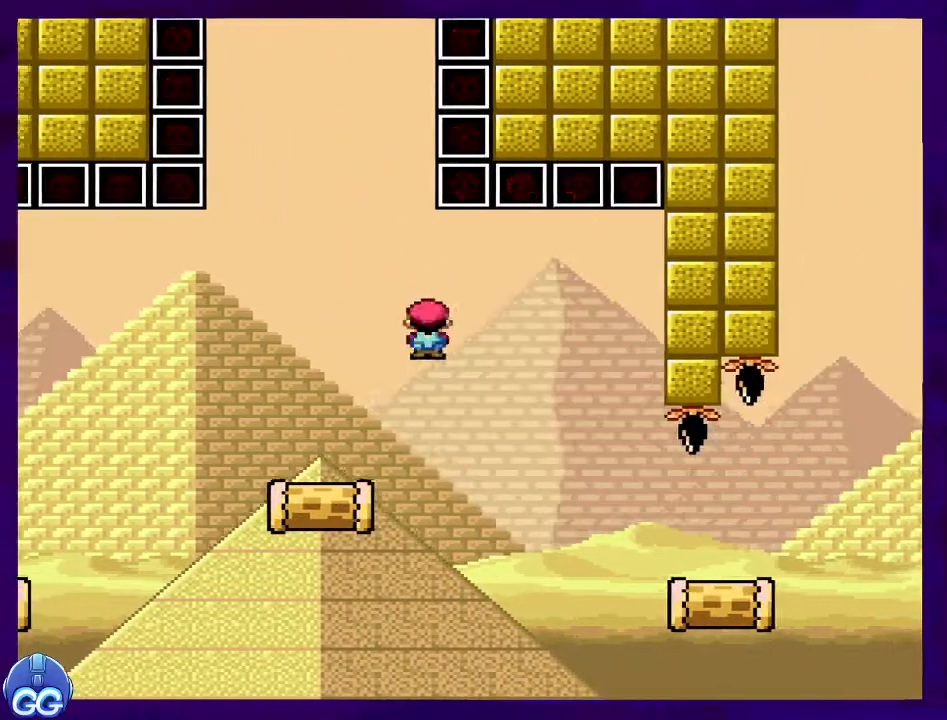
{"buttons": ["X", "DPAD_RIGHT"], "events": [[433, "A", "up"]]}
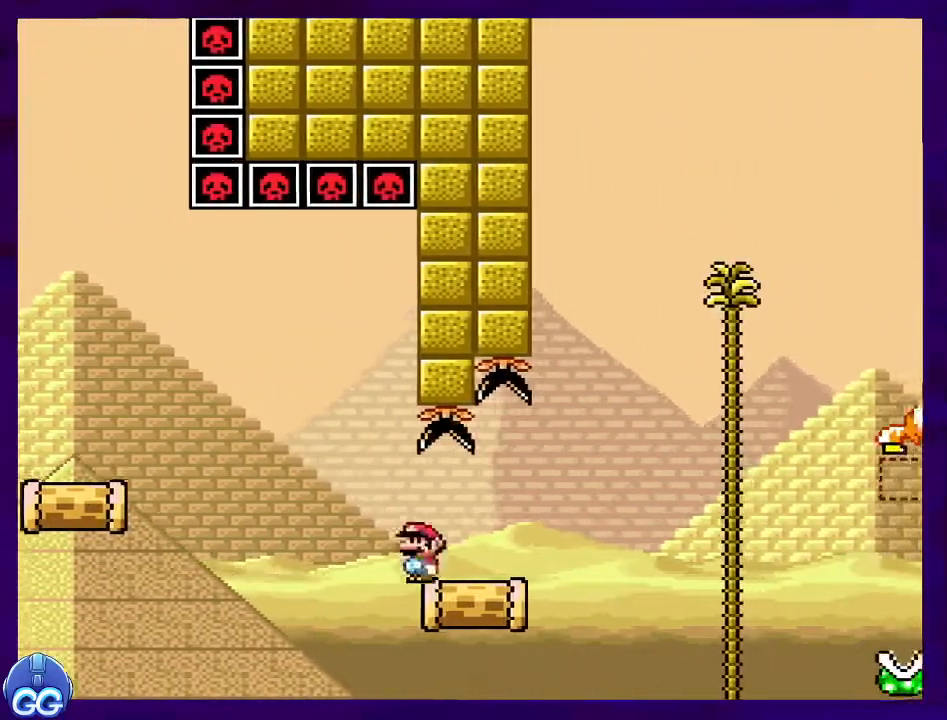
{"buttons": ["B", "X", "DPAD_RIGHT"], "events": [[167, "B", "down"]]}
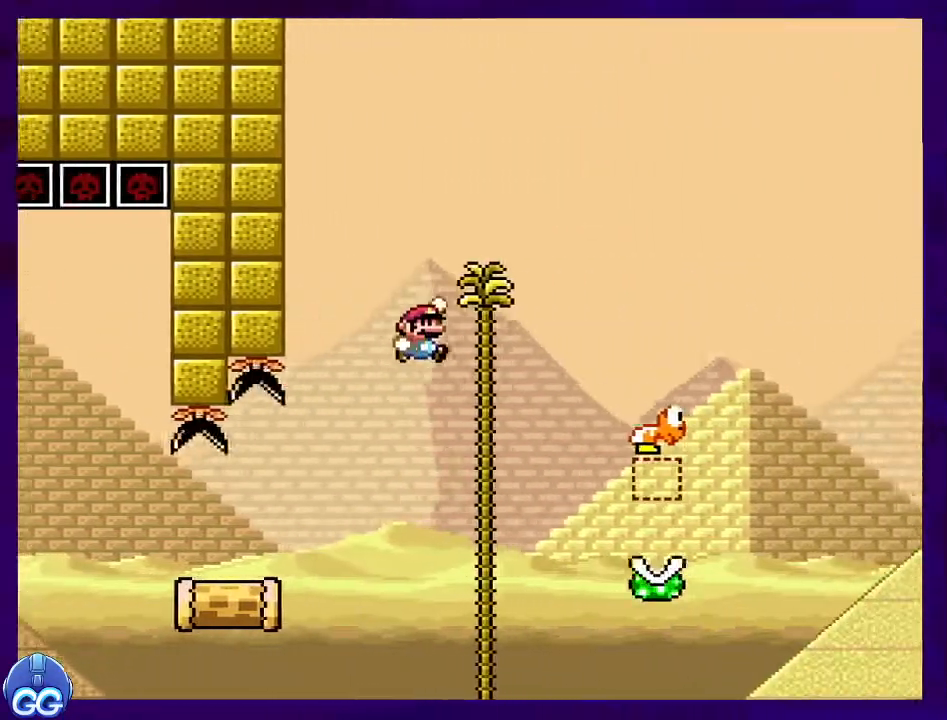
{"buttons": ["B", "X", "DPAD_RIGHT"], "events": []}
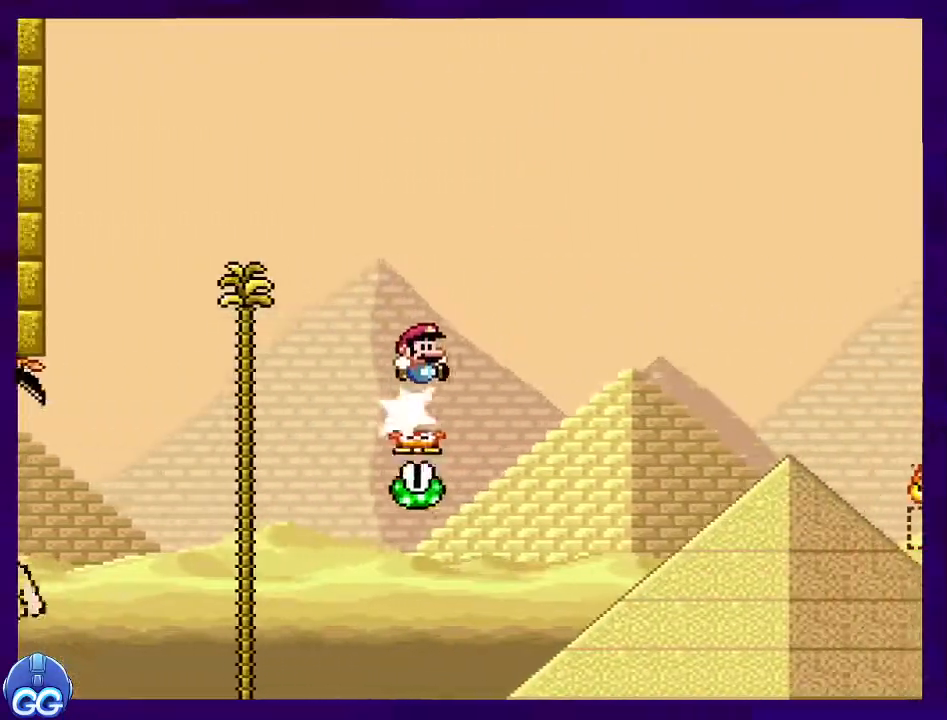
{"buttons": ["B", "X", "DPAD_RIGHT"], "events": []}
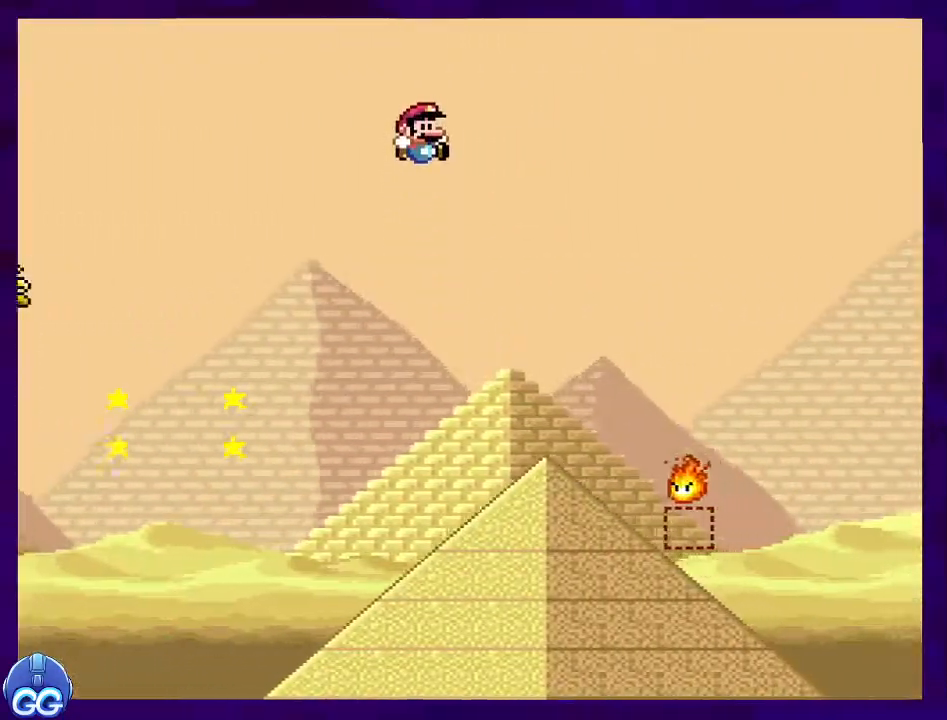
{"buttons": ["A", "X", "DPAD_RIGHT"], "events": [[166, "B", "up"], [250, "A", "down"]]}
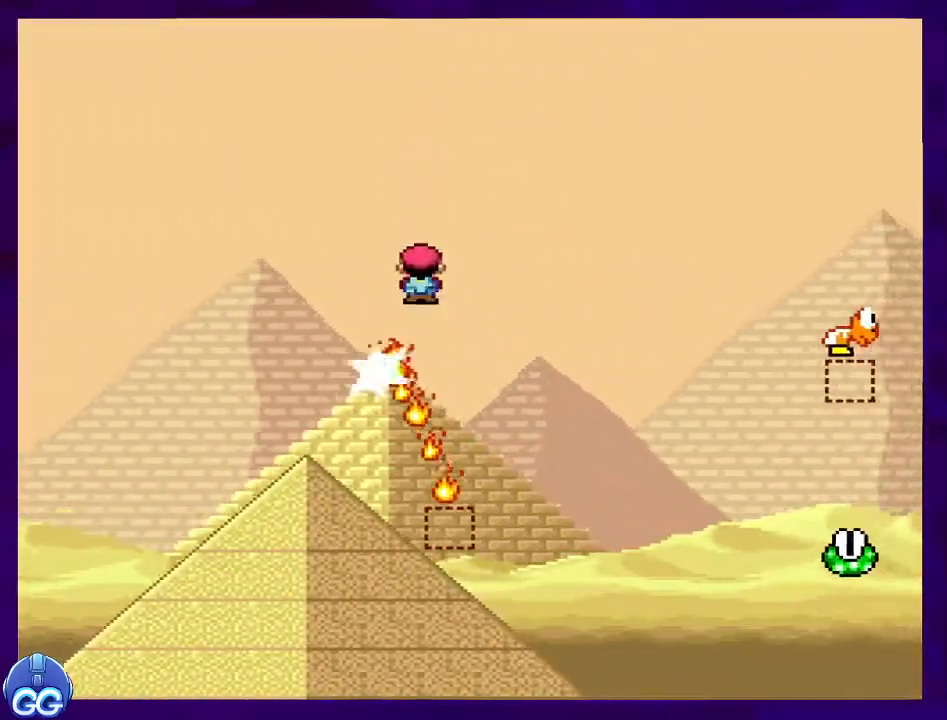
{"buttons": ["X", "DPAD_RIGHT"], "events": [[484, "A", "up"]]}
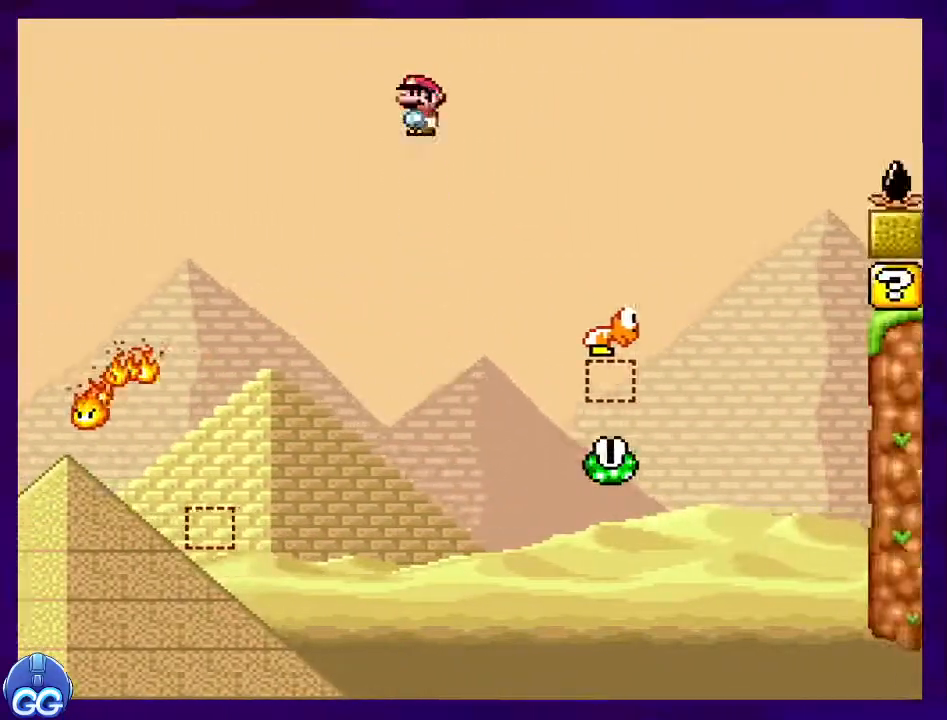
{"buttons": ["B", "X", "DPAD_RIGHT"], "events": [[133, "B", "down"]]}